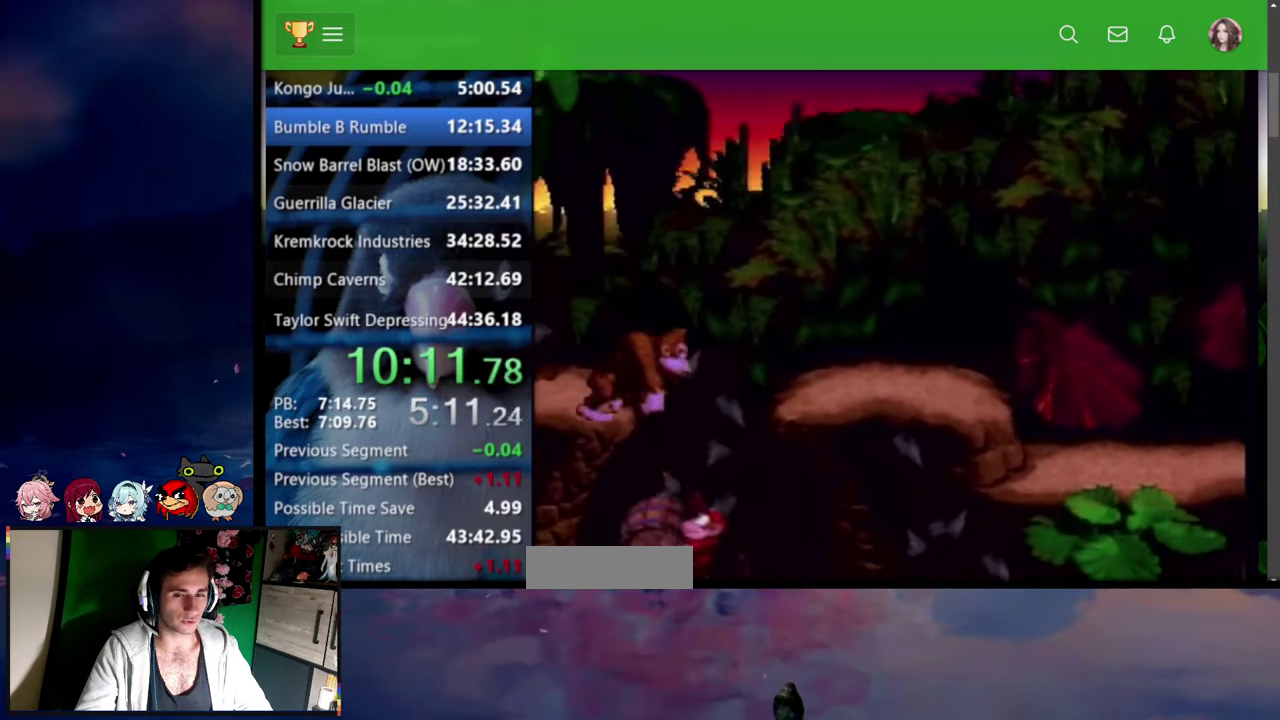
Gameplay with a controller (PlayStation layout); each line is a JSON object with the inputs held at the frame after it. "events" lists button and stick changes between this image and that frame as [ms after this image, input, new state], when the widget could be followed in between. Not read: L2 L3 R2 R3 SELECT START.
{"buttons": ["DPAD_UP", "DPAD_LEFT"], "events": [[334, "SQUARE", "up"]]}
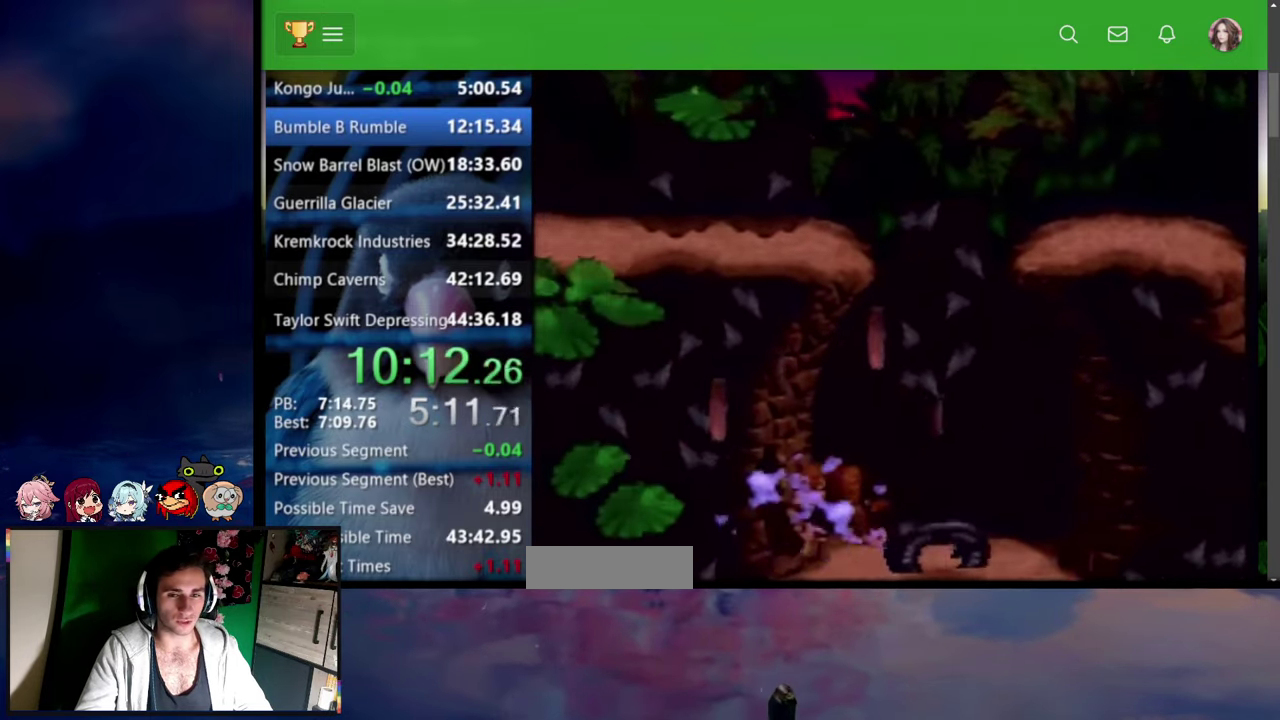
{"buttons": ["SQUARE", "DPAD_RIGHT"], "events": [[67, "DPAD_LEFT", "up"], [67, "DPAD_RIGHT", "down"], [134, "SQUARE", "down"], [167, "DPAD_UP", "up"]]}
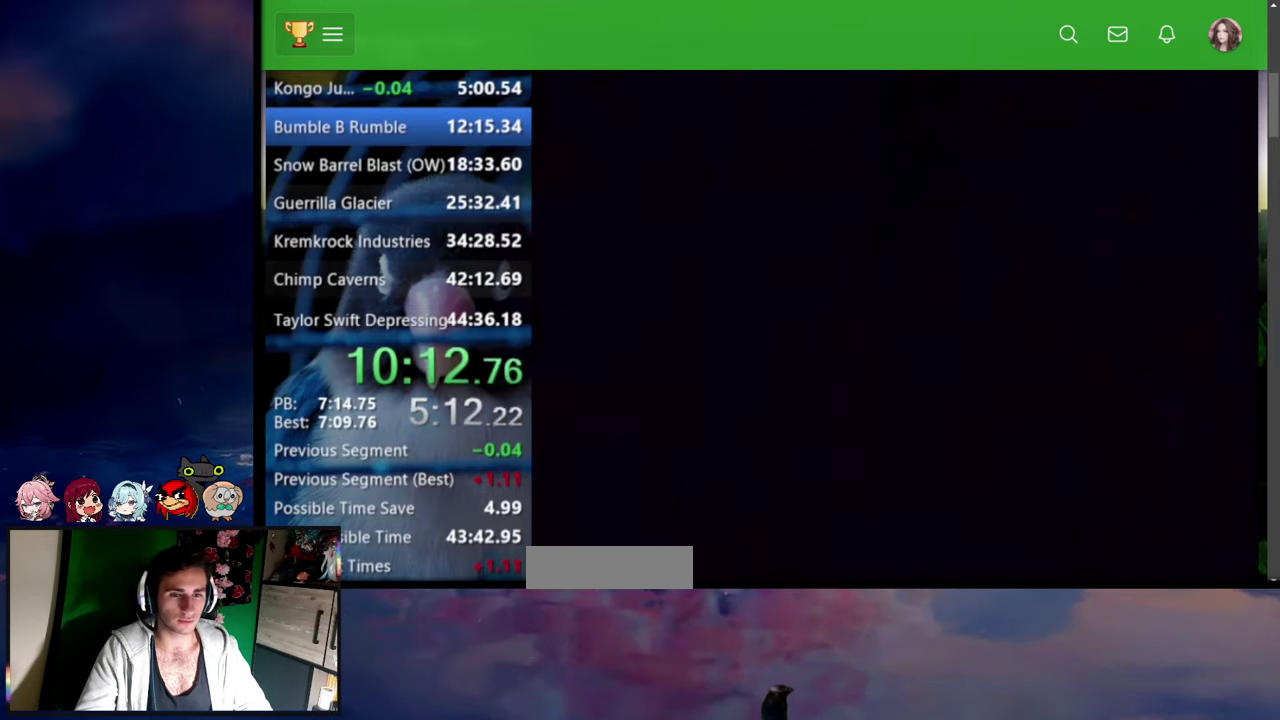
{"buttons": ["SQUARE", "DPAD_RIGHT"], "events": []}
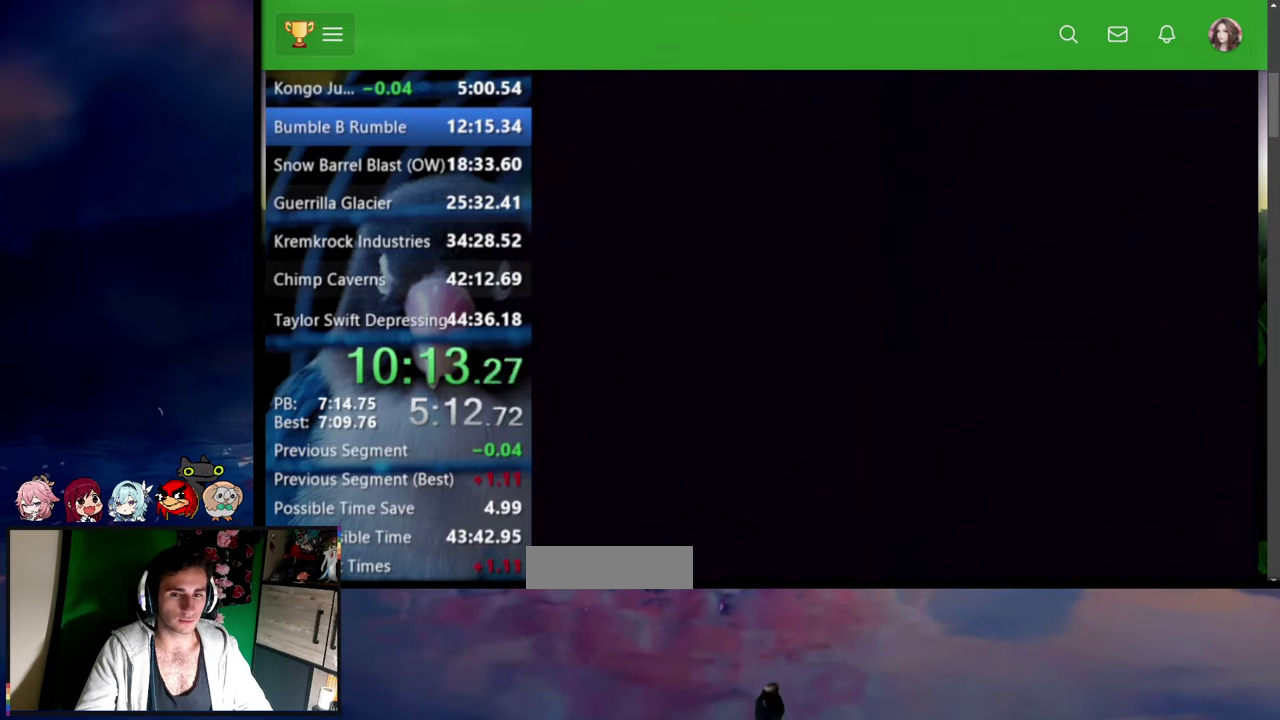
{"buttons": ["SQUARE", "DPAD_RIGHT"], "events": []}
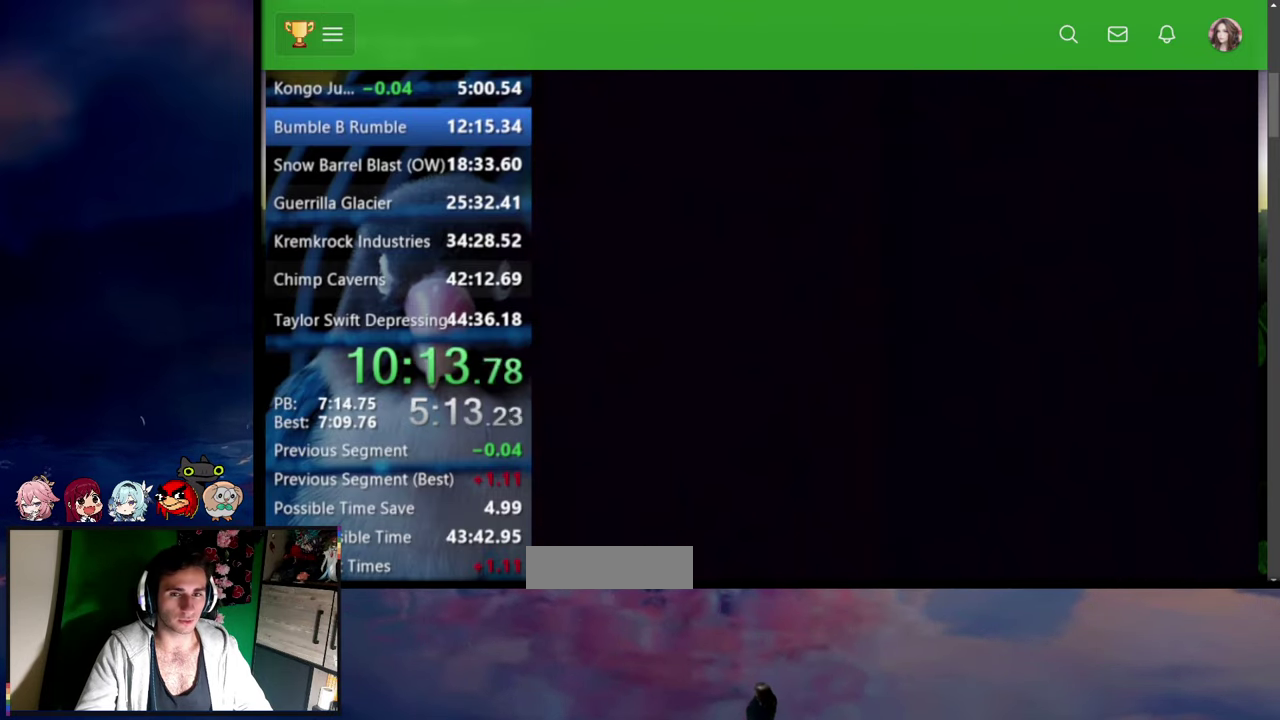
{"buttons": ["SQUARE", "DPAD_RIGHT"], "events": []}
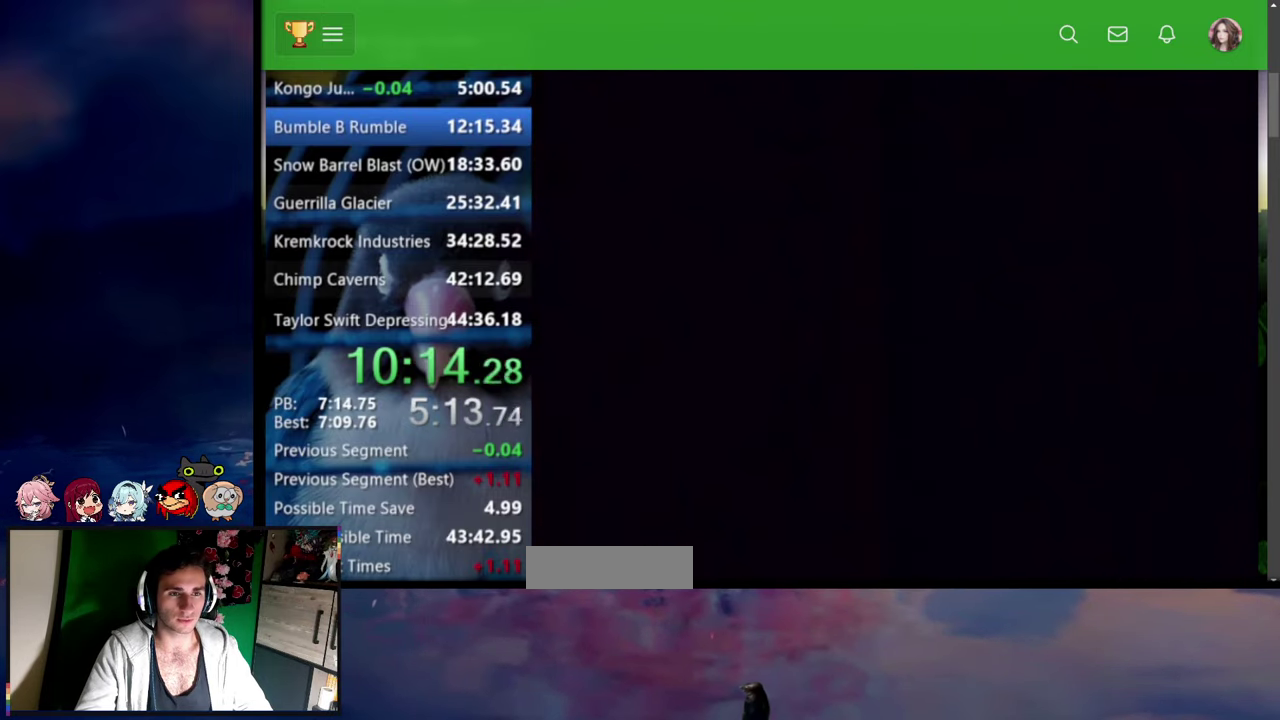
{"buttons": ["SQUARE", "DPAD_RIGHT"], "events": []}
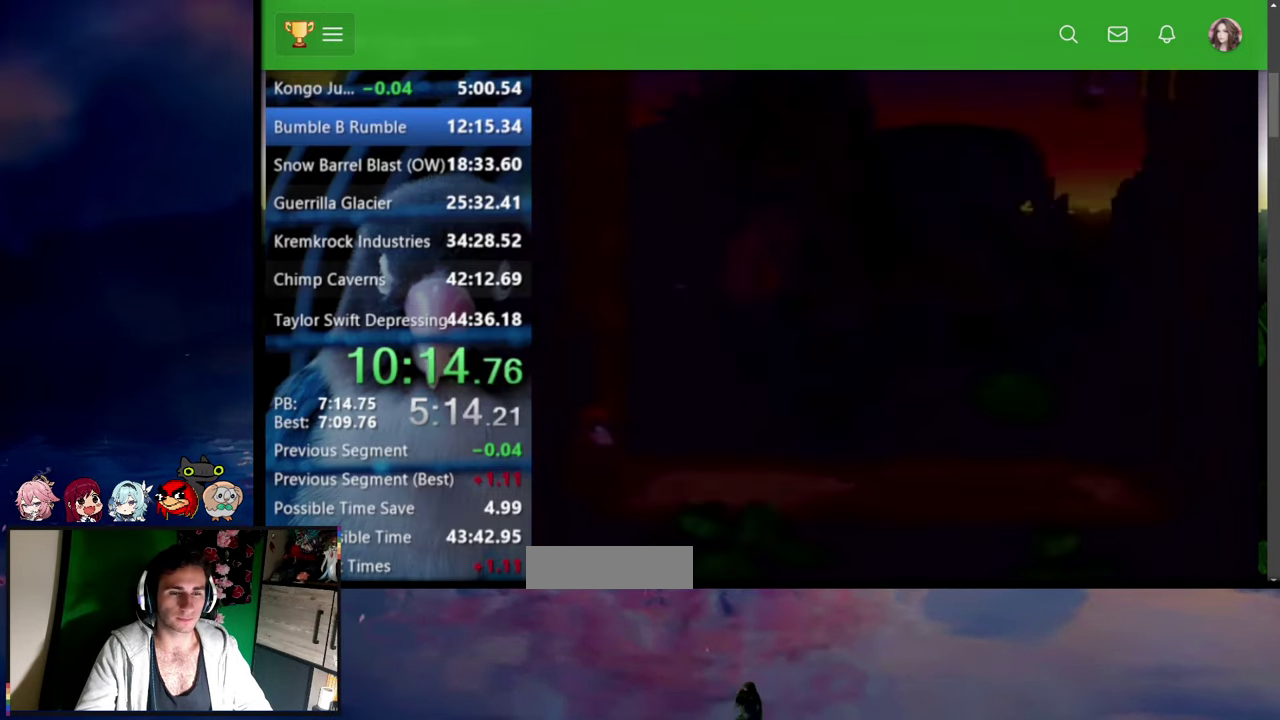
{"buttons": ["SQUARE", "DPAD_UP", "DPAD_RIGHT"], "events": [[367, "DPAD_UP", "down"]]}
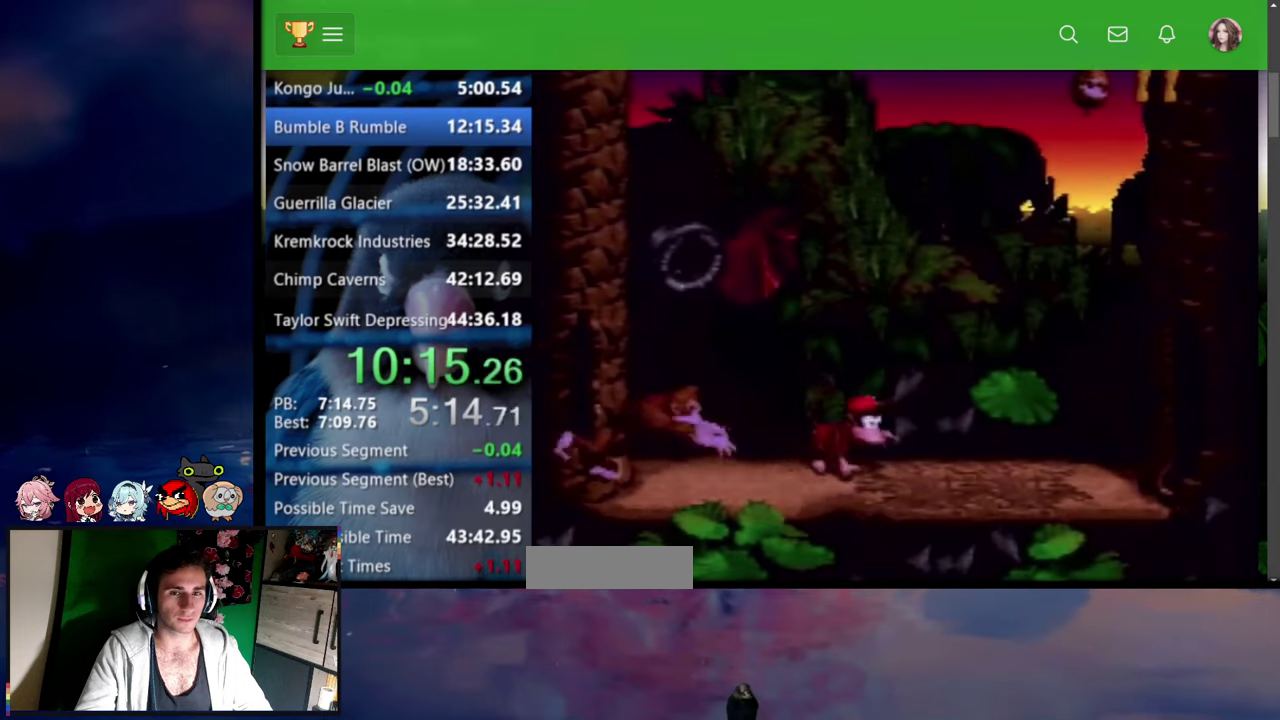
{"buttons": ["DPAD_UP", "DPAD_RIGHT"], "events": [[50, "SQUARE", "up"], [100, "SQUARE", "down"], [150, "SQUARE", "up"]]}
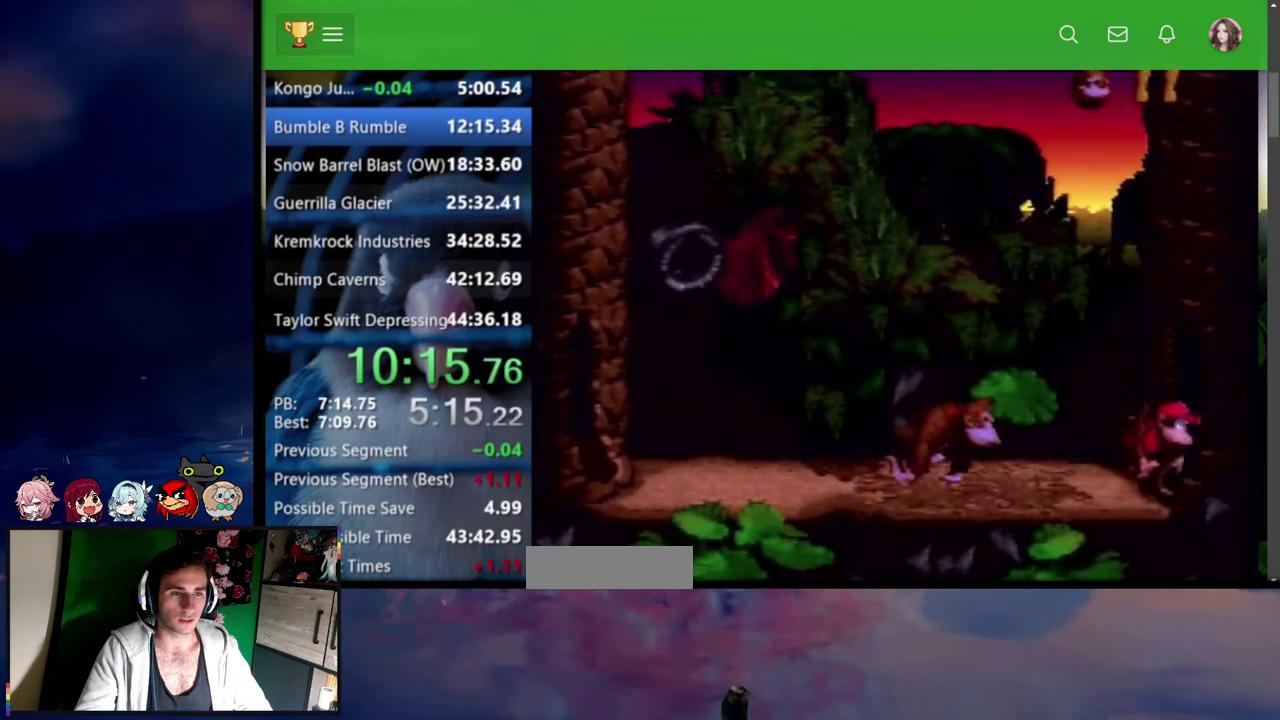
{"buttons": ["SQUARE", "DPAD_UP", "DPAD_RIGHT"], "events": [[17, "SQUARE", "down"]]}
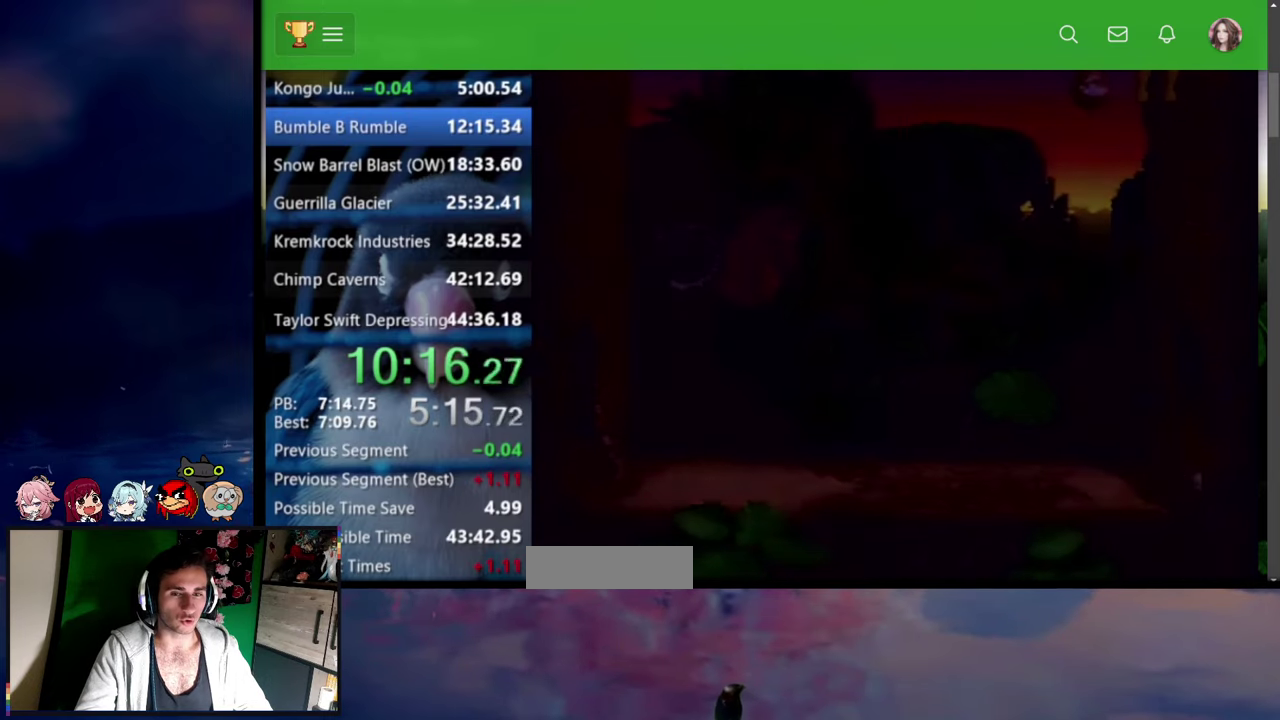
{"buttons": ["SQUARE", "DPAD_RIGHT"], "events": [[184, "DPAD_UP", "up"]]}
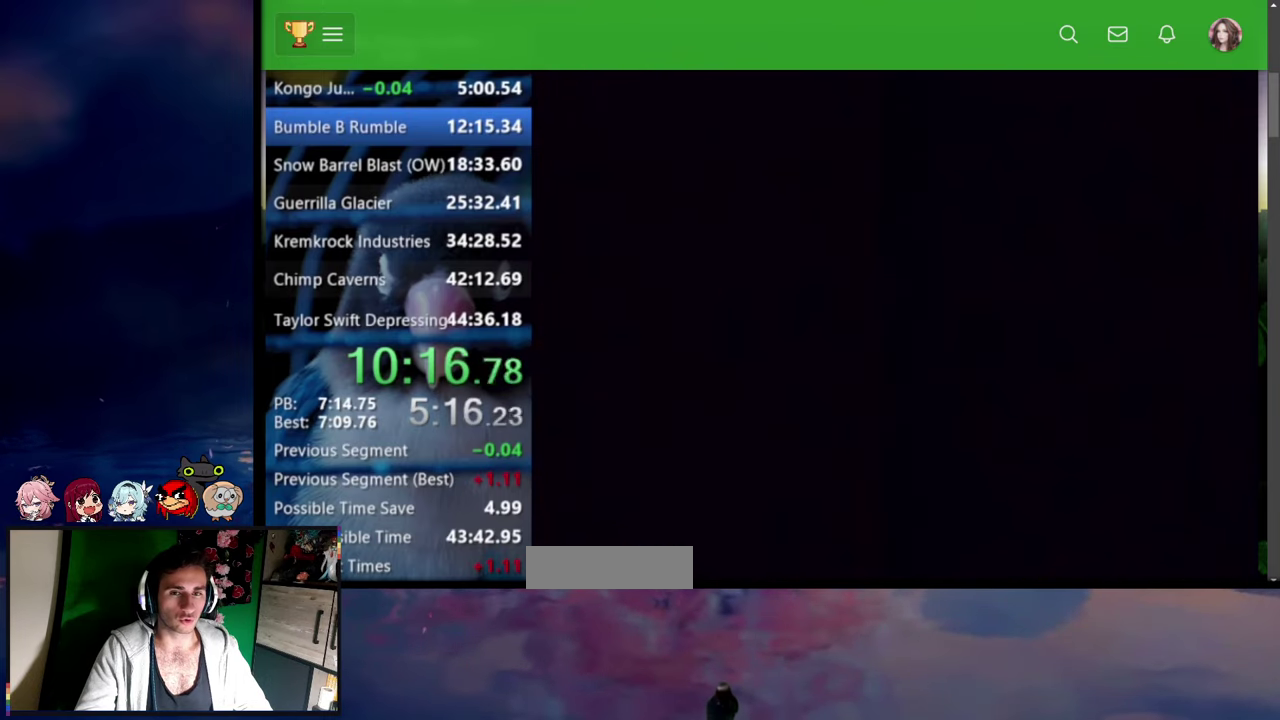
{"buttons": ["SQUARE", "DPAD_RIGHT"], "events": []}
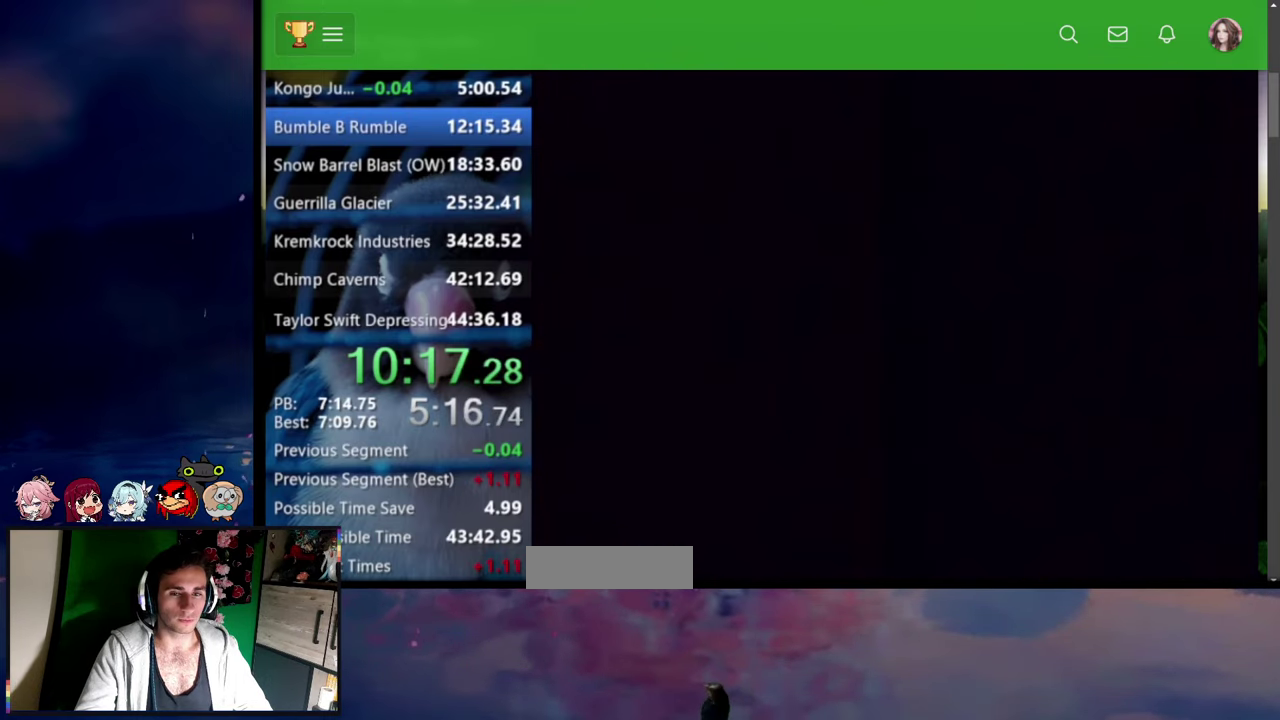
{"buttons": ["SQUARE", "DPAD_RIGHT"], "events": []}
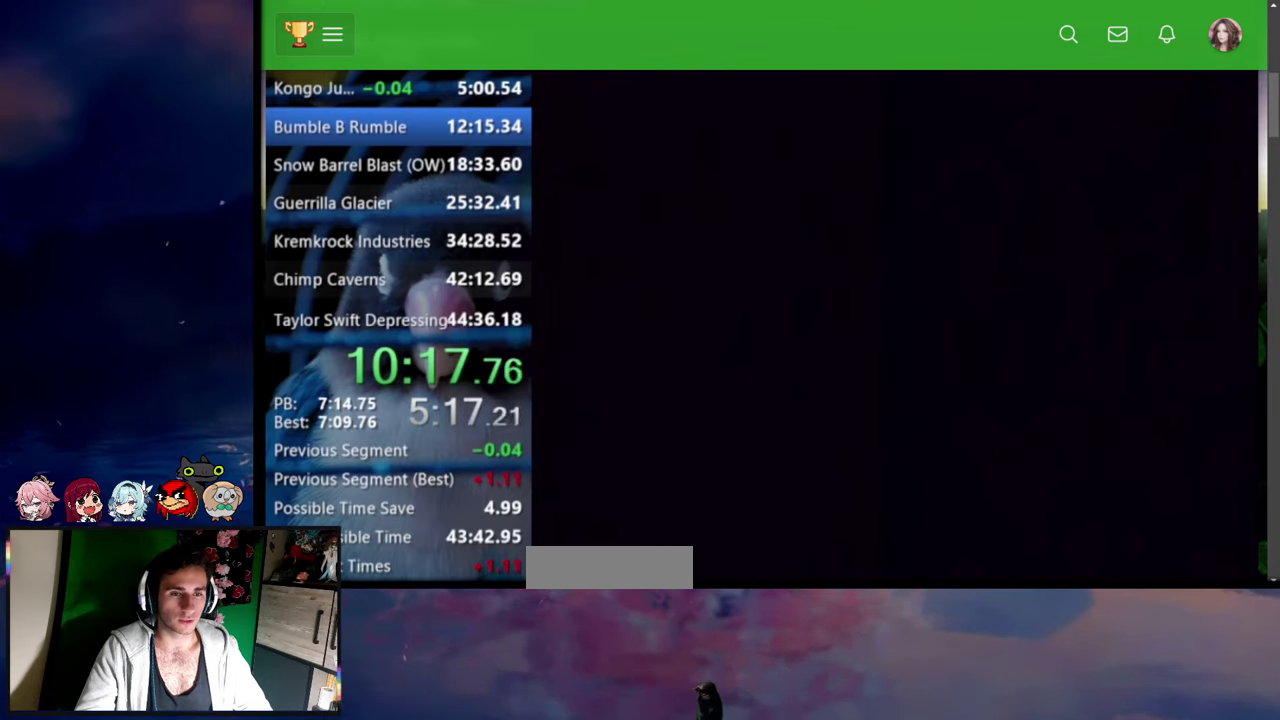
{"buttons": ["SQUARE", "DPAD_RIGHT"], "events": []}
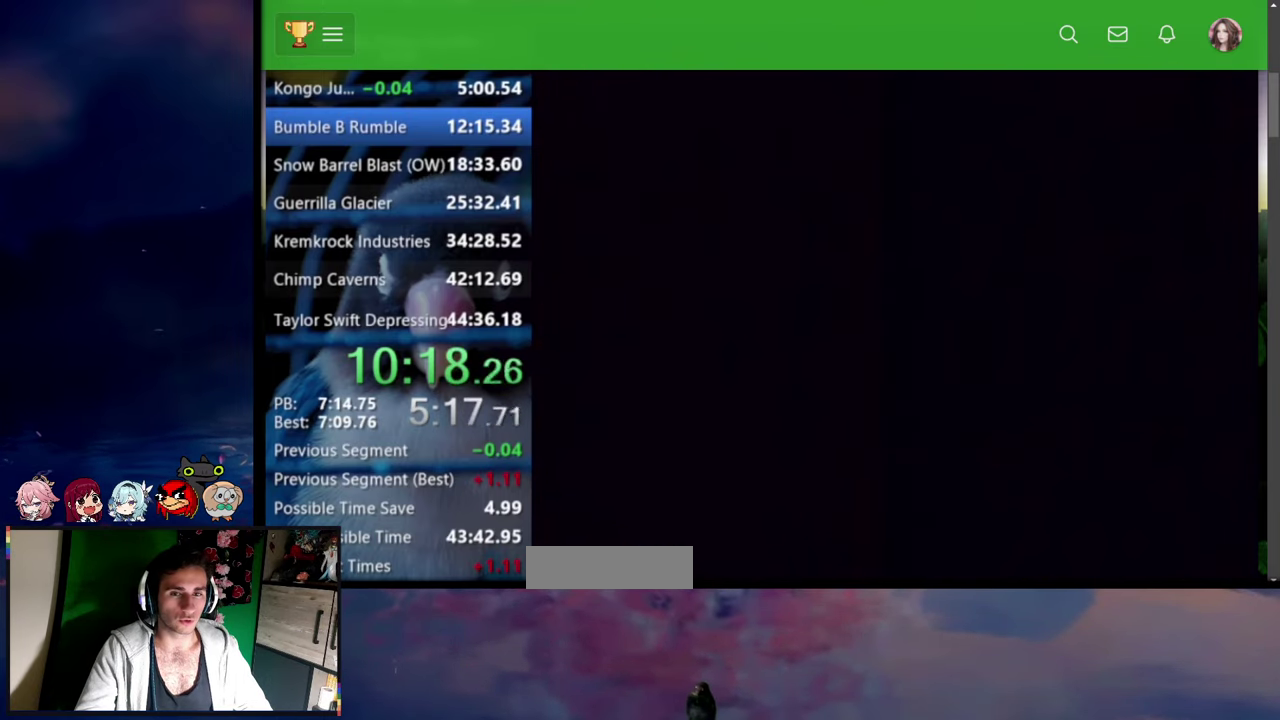
{"buttons": ["SQUARE", "DPAD_RIGHT"], "events": []}
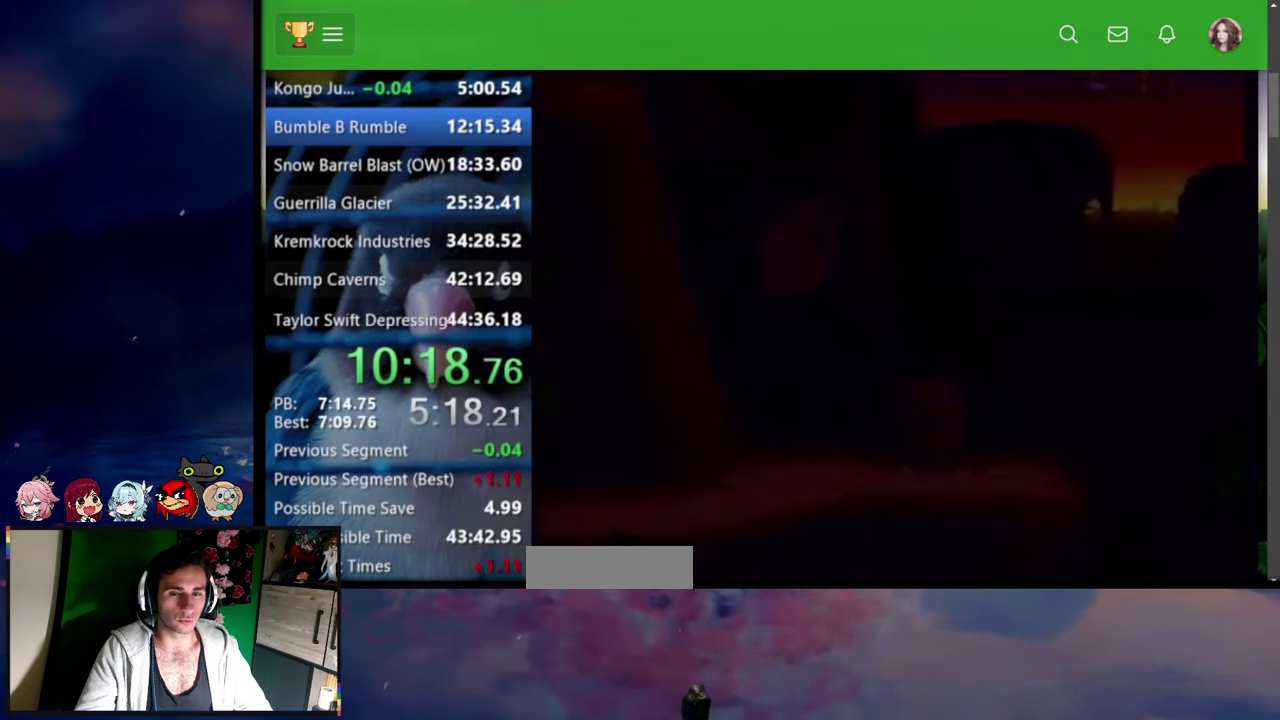
{"buttons": ["SQUARE", "DPAD_RIGHT"], "events": []}
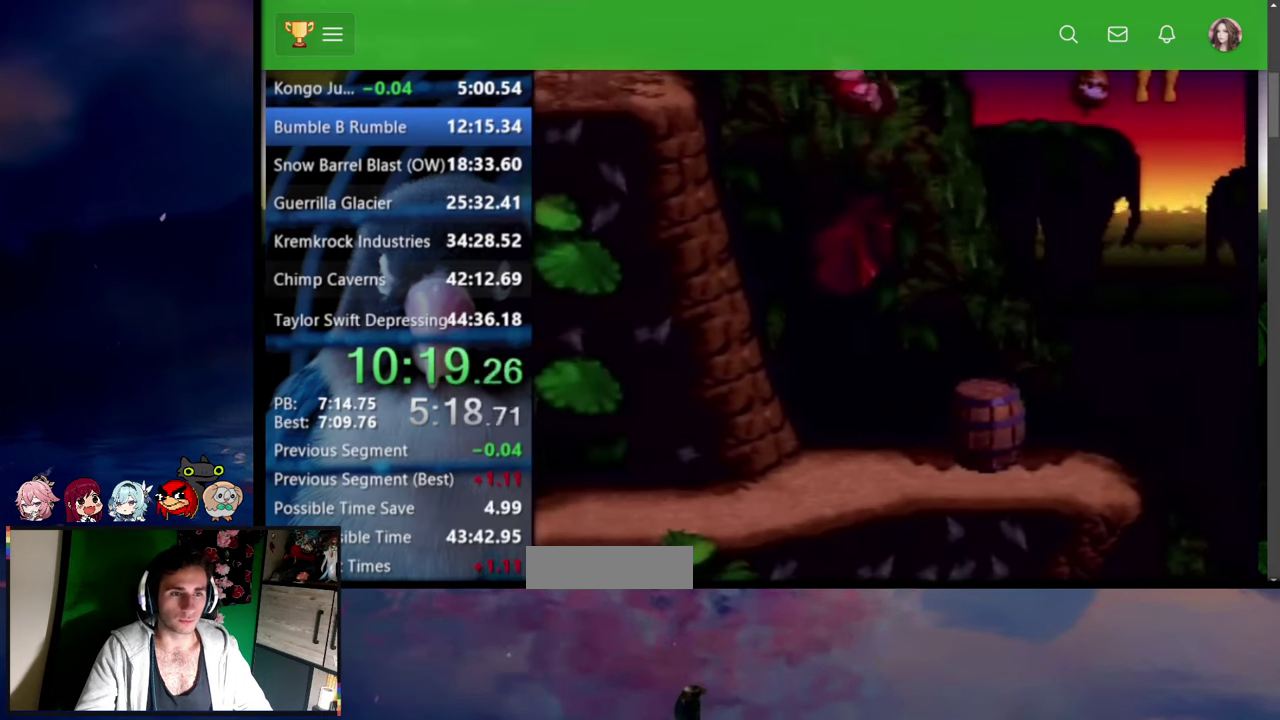
{"buttons": ["SQUARE", "DPAD_RIGHT"], "events": []}
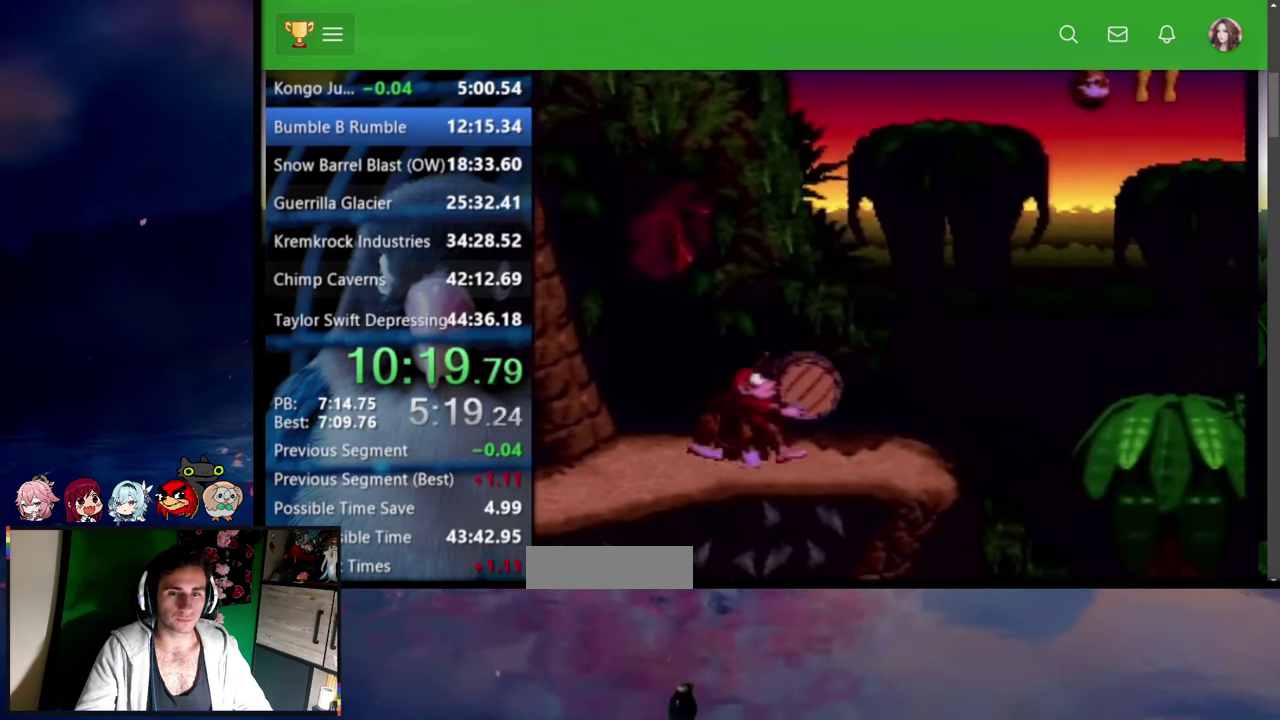
{"buttons": ["SQUARE", "DPAD_RIGHT"], "events": []}